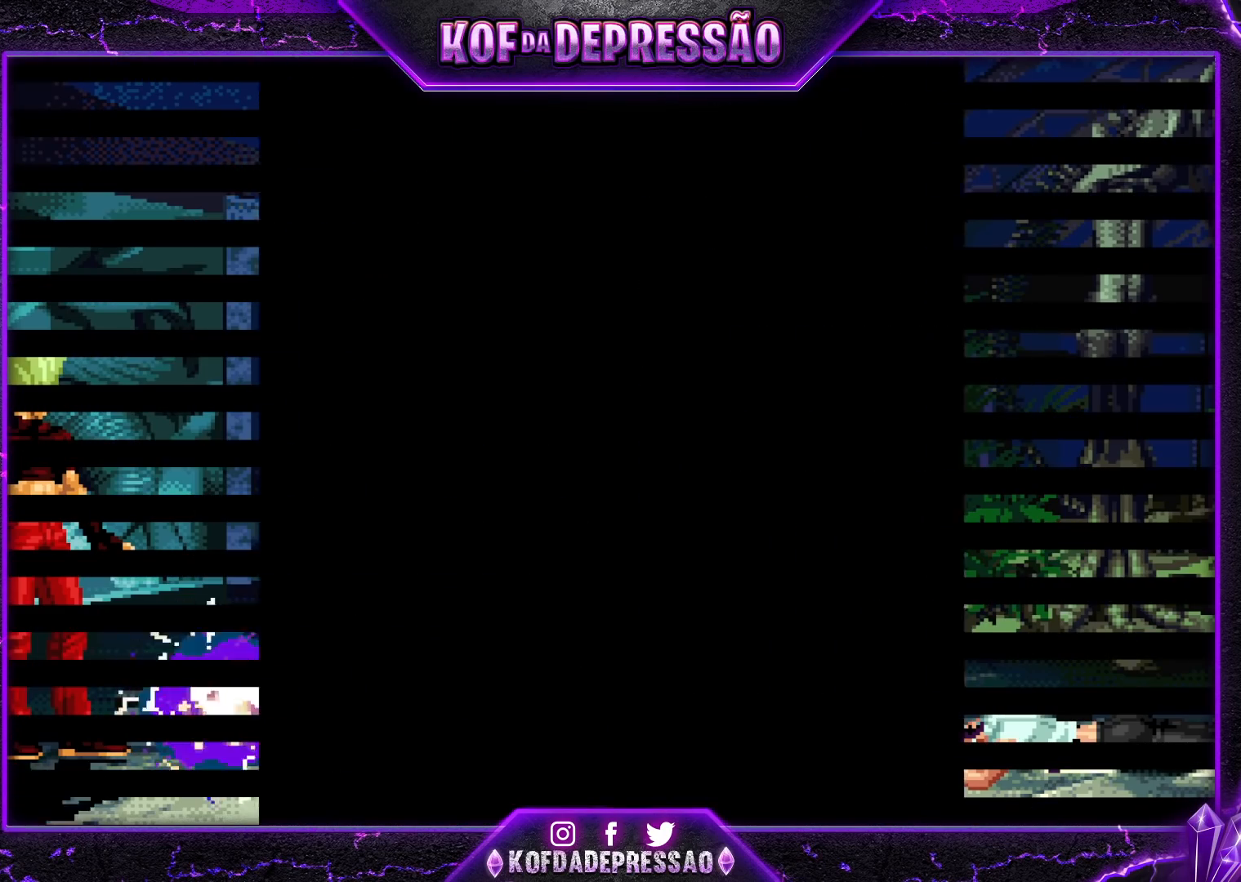
Gameplay with a controller (arcade stick); each line is a JSON object with the inputs held at the frame after it. "events" lists button and stick changes between this image and that frame as [ms after this image, input, new state], when the widget could be followed in between. Not read: L3 R3.
{"buttons": [], "left_stick": "center", "events": [[50, "CIRCLE", "down"], [50, "CROSS", "down"], [50, "R1", "down"], [50, "SQUARE", "down"], [50, "TRIANGLE", "down"], [67, "CIRCLE", "up"], [83, "R1", "up"], [117, "CROSS", "up"], [117, "SQUARE", "up"], [117, "TRIANGLE", "up"], [183, "SQUARE", "down"], [183, "TRIANGLE", "down"], [200, "CROSS", "down"], [250, "SQUARE", "up"], [250, "TRIANGLE", "up"], [267, "CROSS", "up"], [367, "TRIANGLE", "down"], [383, "SQUARE", "down"], [400, "CROSS", "down"], [417, "SQUARE", "up"], [417, "TRIANGLE", "up"], [450, "CROSS", "up"]]}
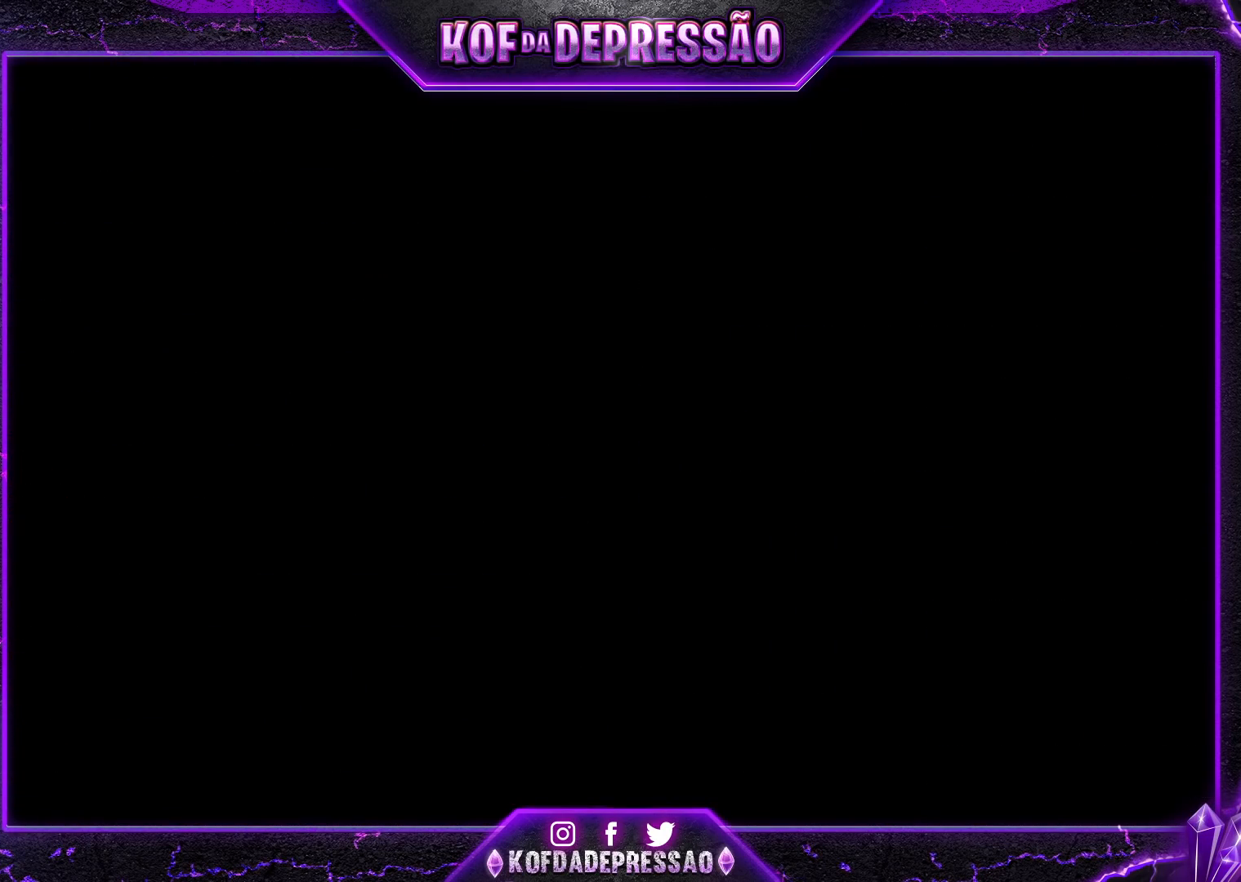
{"buttons": [], "left_stick": "center", "events": [[33, "TRIANGLE", "down"], [50, "SQUARE", "down"], [67, "SQUARE", "up"], [83, "CROSS", "down"], [83, "TRIANGLE", "up"], [133, "CROSS", "up"], [167, "SQUARE", "down"], [167, "TRIANGLE", "down"], [217, "SQUARE", "up"], [217, "TRIANGLE", "up"], [233, "CROSS", "down"], [267, "SQUARE", "down"], [267, "TRIANGLE", "down"], [300, "CROSS", "up"], [333, "CROSS", "down"], [417, "SQUARE", "up"], [417, "TRIANGLE", "up"], [433, "CROSS", "up"]]}
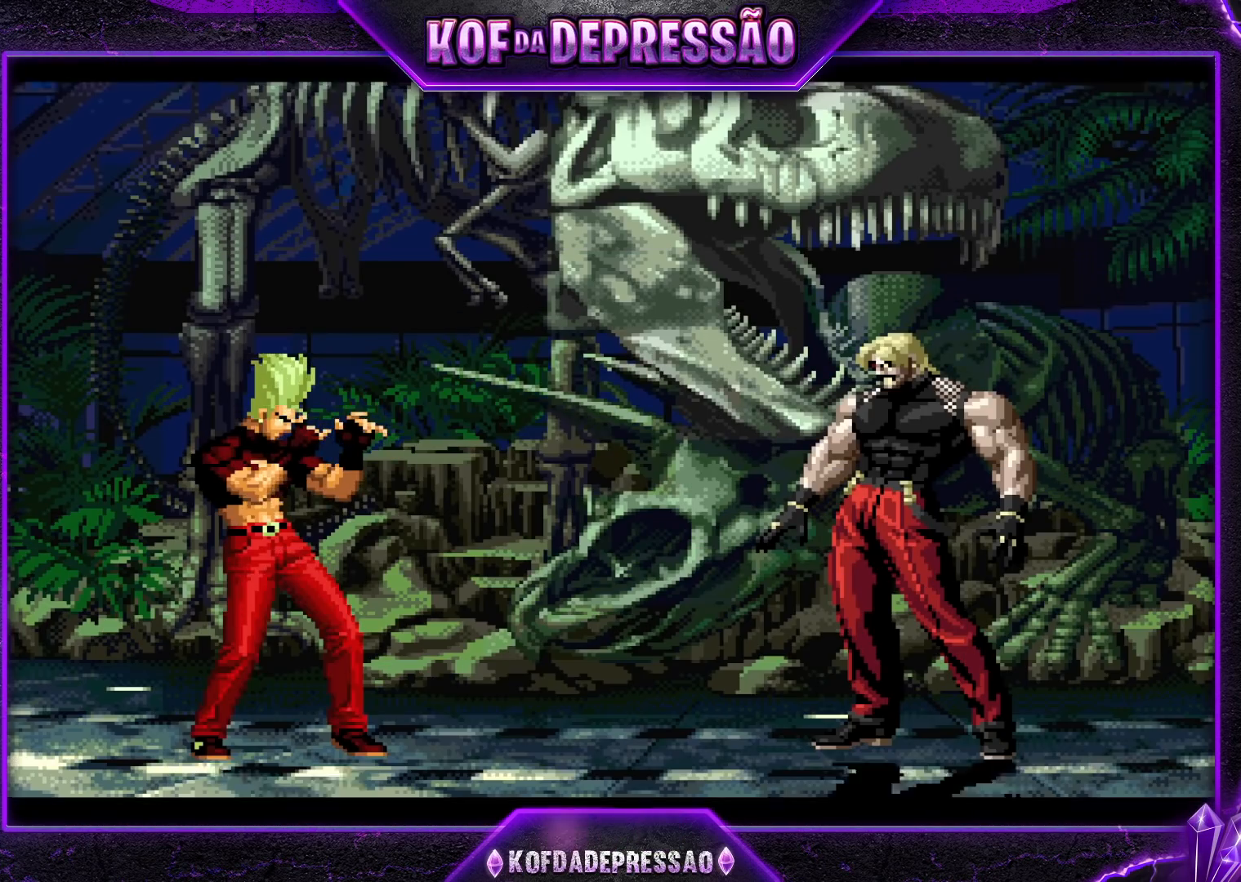
{"buttons": [], "left_stick": "center", "events": []}
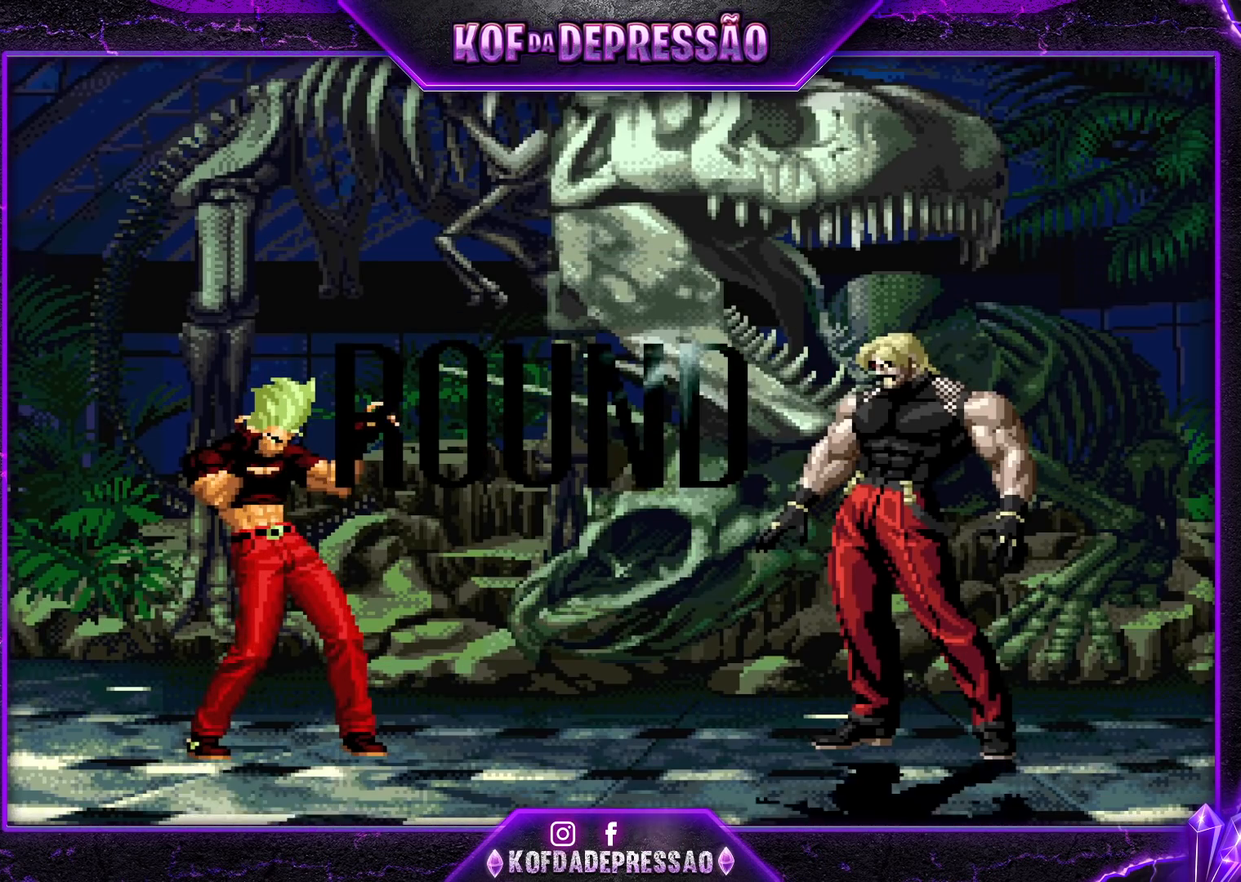
{"buttons": [], "left_stick": "center", "events": []}
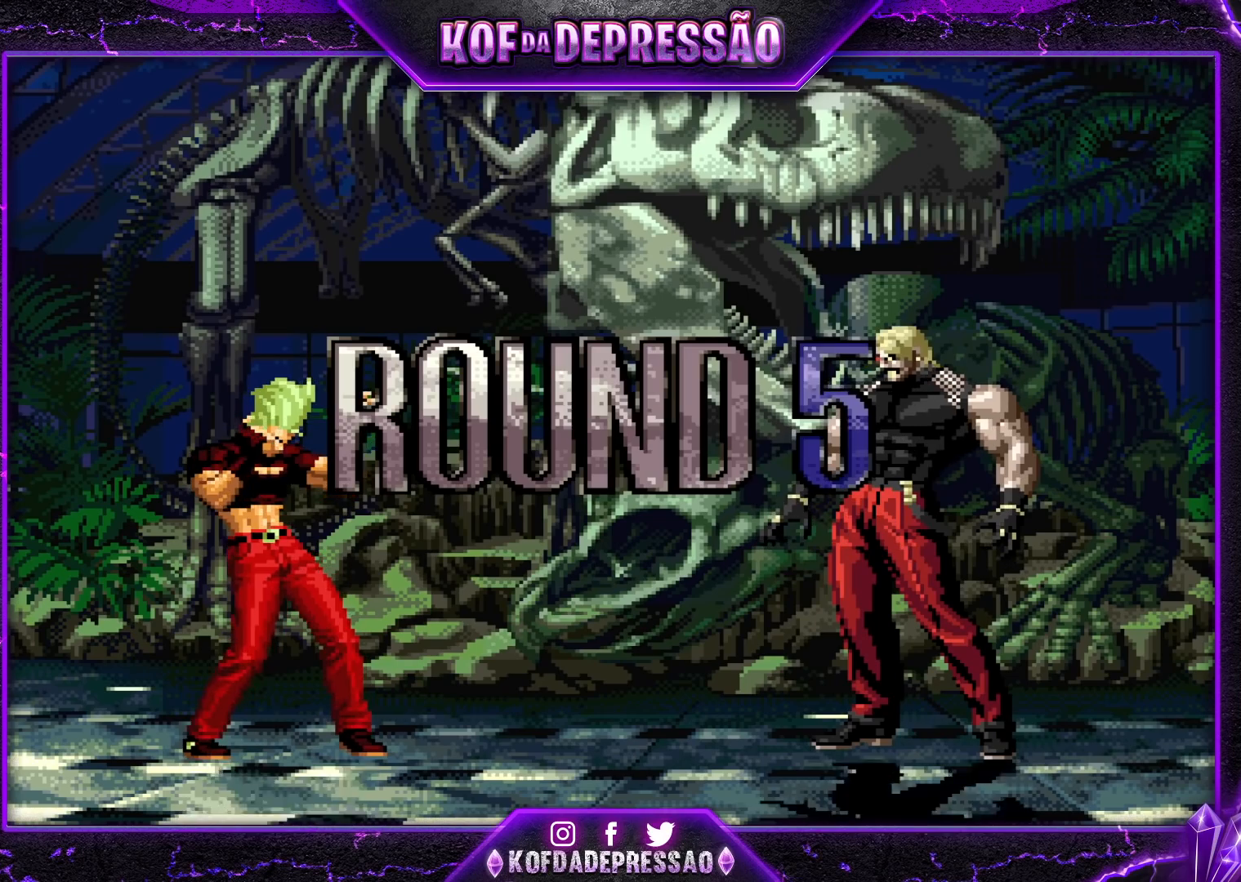
{"buttons": ["CROSS", "SQUARE", "TRIANGLE", "R1"], "left_stick": "center", "events": [[83, "CROSS", "down"], [83, "R1", "down"], [83, "TRIANGLE", "down"], [100, "SQUARE", "down"]]}
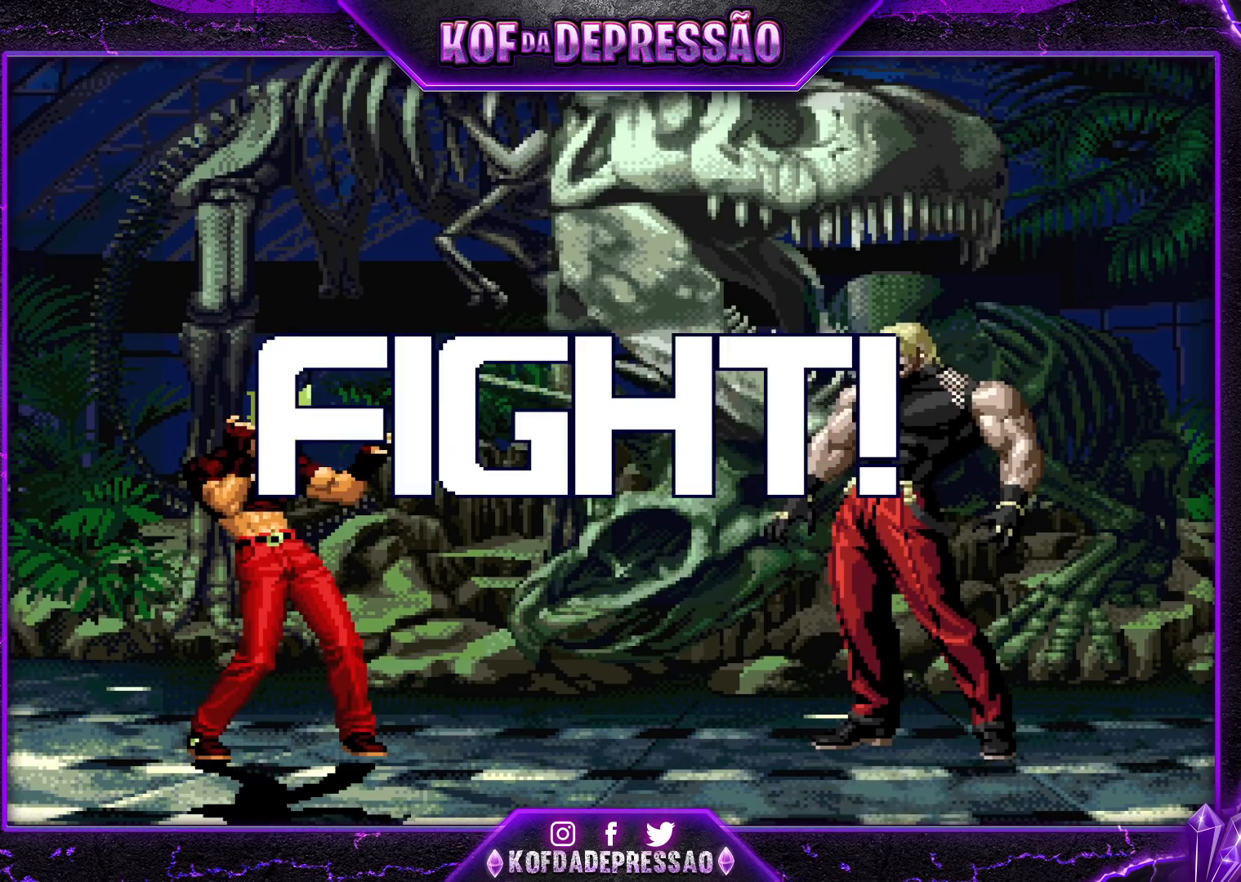
{"buttons": [], "left_stick": "up-left", "events": [[67, "CROSS", "up"], [67, "SQUARE", "up"], [117, "TRIANGLE", "up"], [183, "R1", "up"], [367, "left_stick", "up-left"]]}
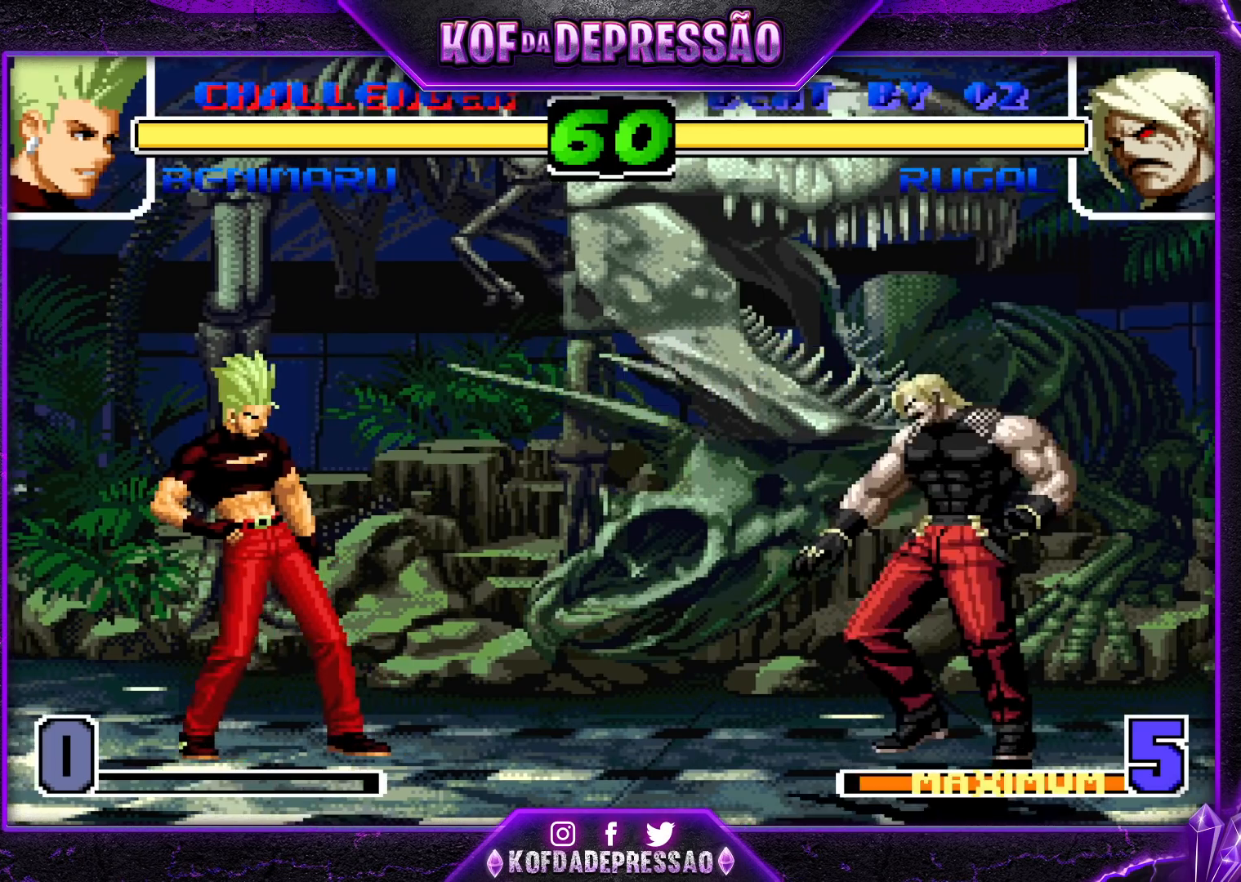
{"buttons": [], "left_stick": "left", "events": [[250, "left_stick", "center"], [333, "CROSS", "down"], [333, "R1", "down"], [383, "left_stick", "down-right"], [433, "CROSS", "up"], [450, "R1", "up"], [450, "left_stick", "left"]]}
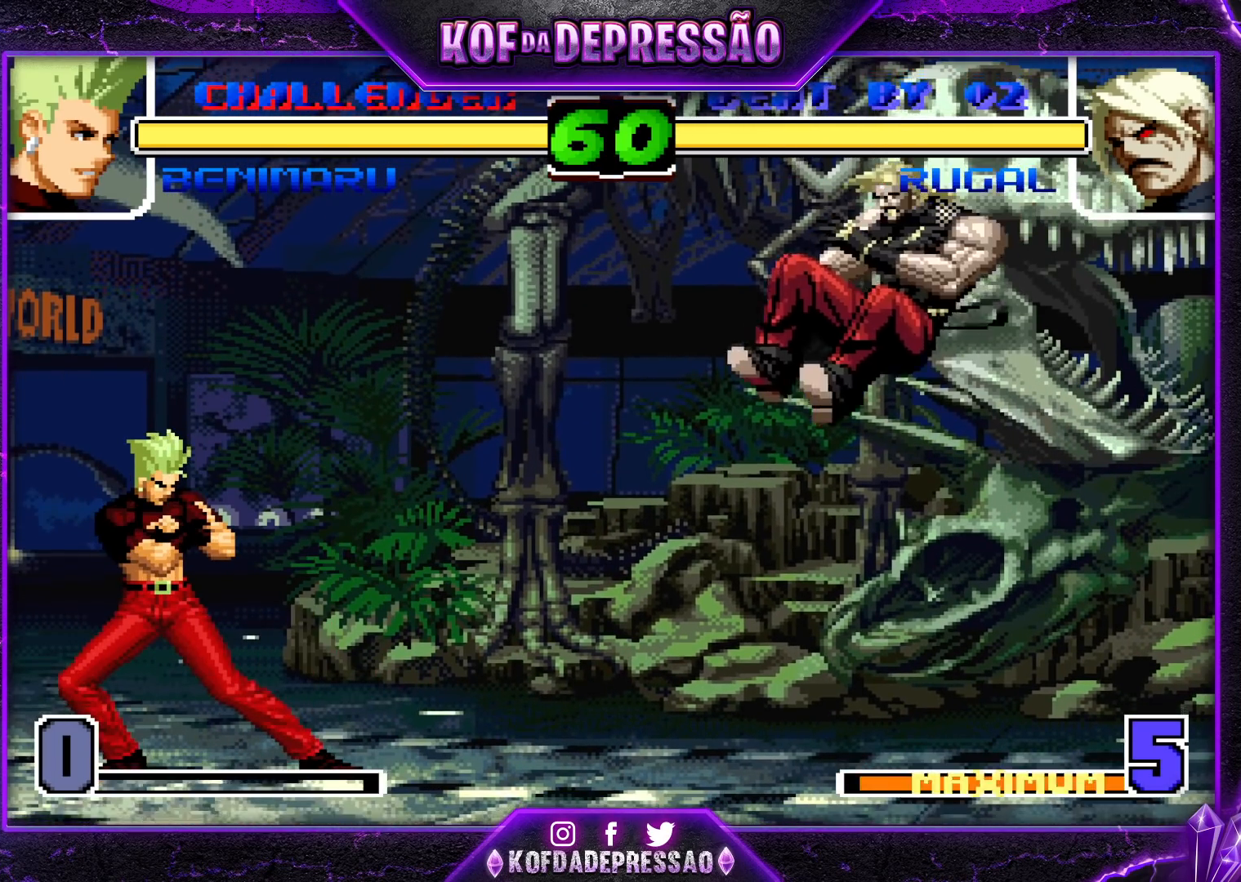
{"buttons": [], "left_stick": "center", "events": [[67, "left_stick", "down"], [133, "CROSS", "down"], [133, "TRIANGLE", "down"], [133, "left_stick", "left"], [250, "left_stick", "center"], [483, "CROSS", "up"], [500, "TRIANGLE", "up"]]}
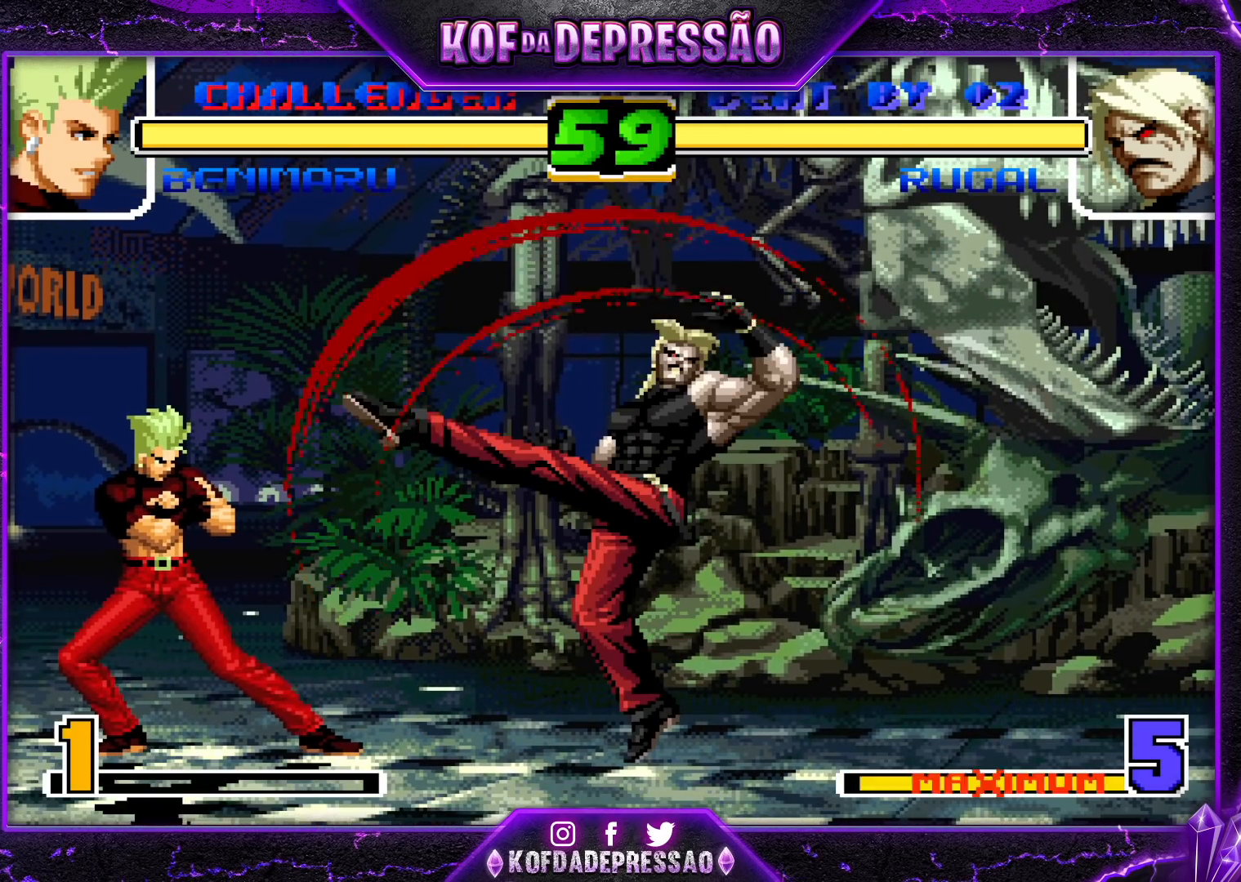
{"buttons": [], "left_stick": "right", "events": [[183, "left_stick", "right"], [267, "left_stick", "down"], [367, "left_stick", "left"], [417, "left_stick", "center"], [500, "left_stick", "right"]]}
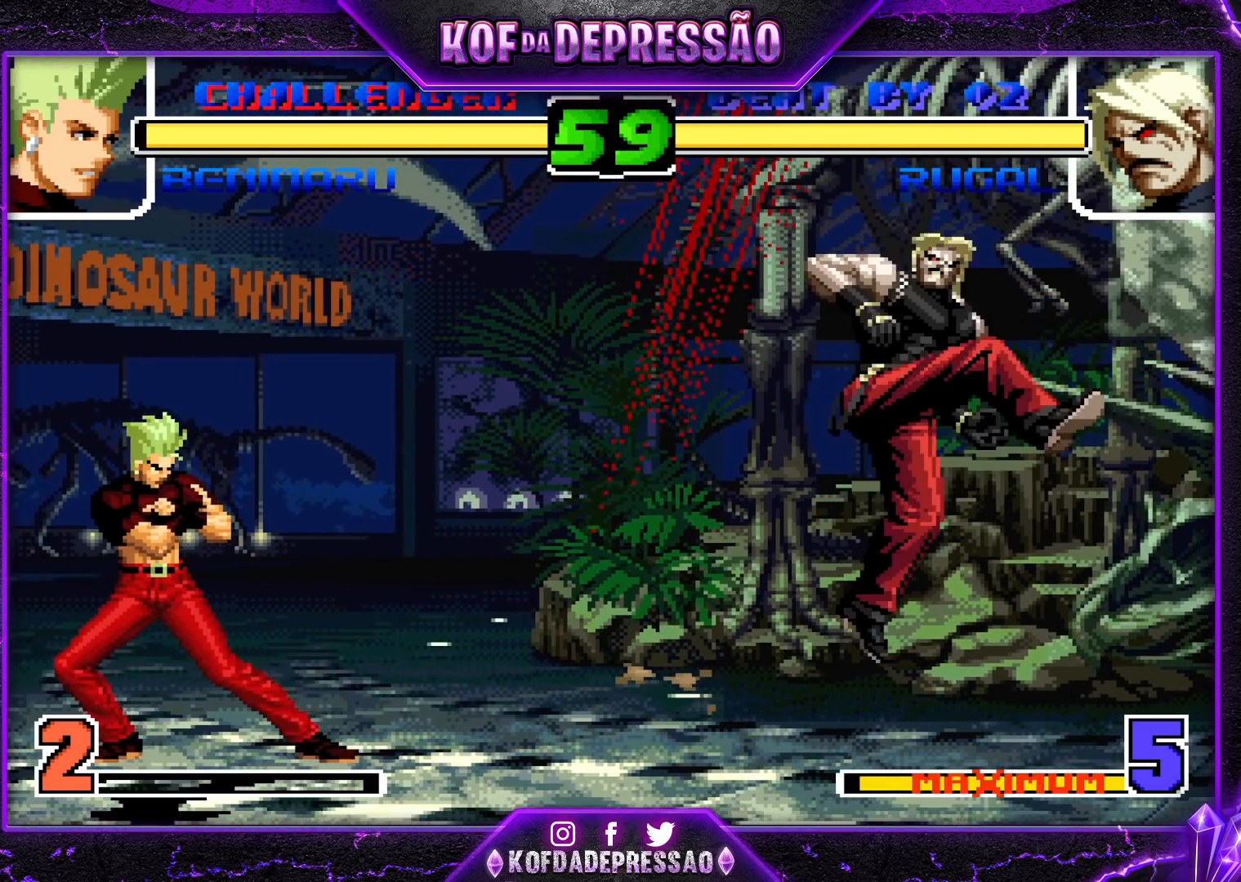
{"buttons": ["CROSS", "R1"], "left_stick": "up-left", "events": [[83, "left_stick", "down"], [167, "left_stick", "up-left"], [383, "CROSS", "down"], [383, "R1", "down"]]}
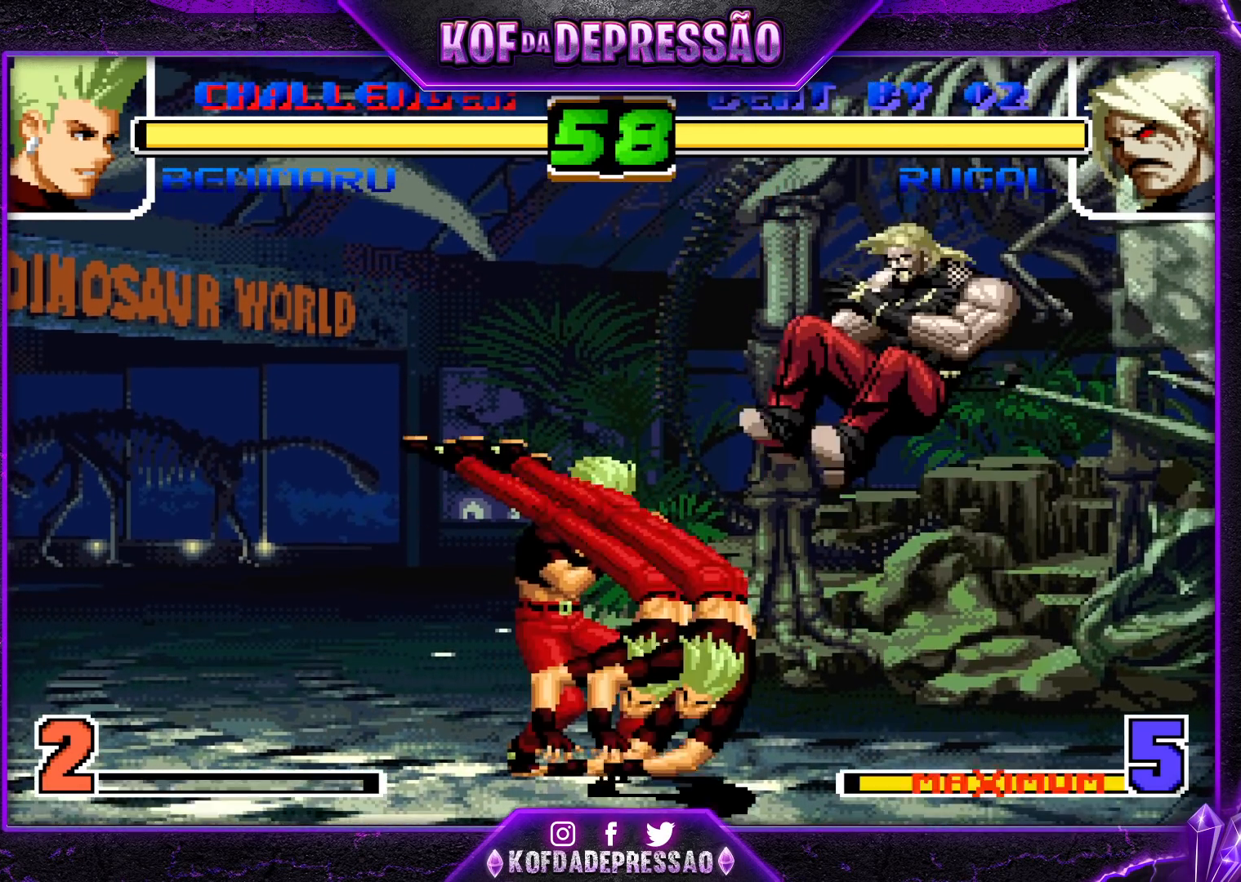
{"buttons": ["CROSS", "TRIANGLE"], "left_stick": "right", "events": [[17, "CROSS", "up"], [50, "R1", "up"], [133, "left_stick", "down"], [250, "left_stick", "up"], [300, "left_stick", "left"], [350, "left_stick", "down"], [450, "CROSS", "down"], [450, "TRIANGLE", "down"], [450, "left_stick", "right"]]}
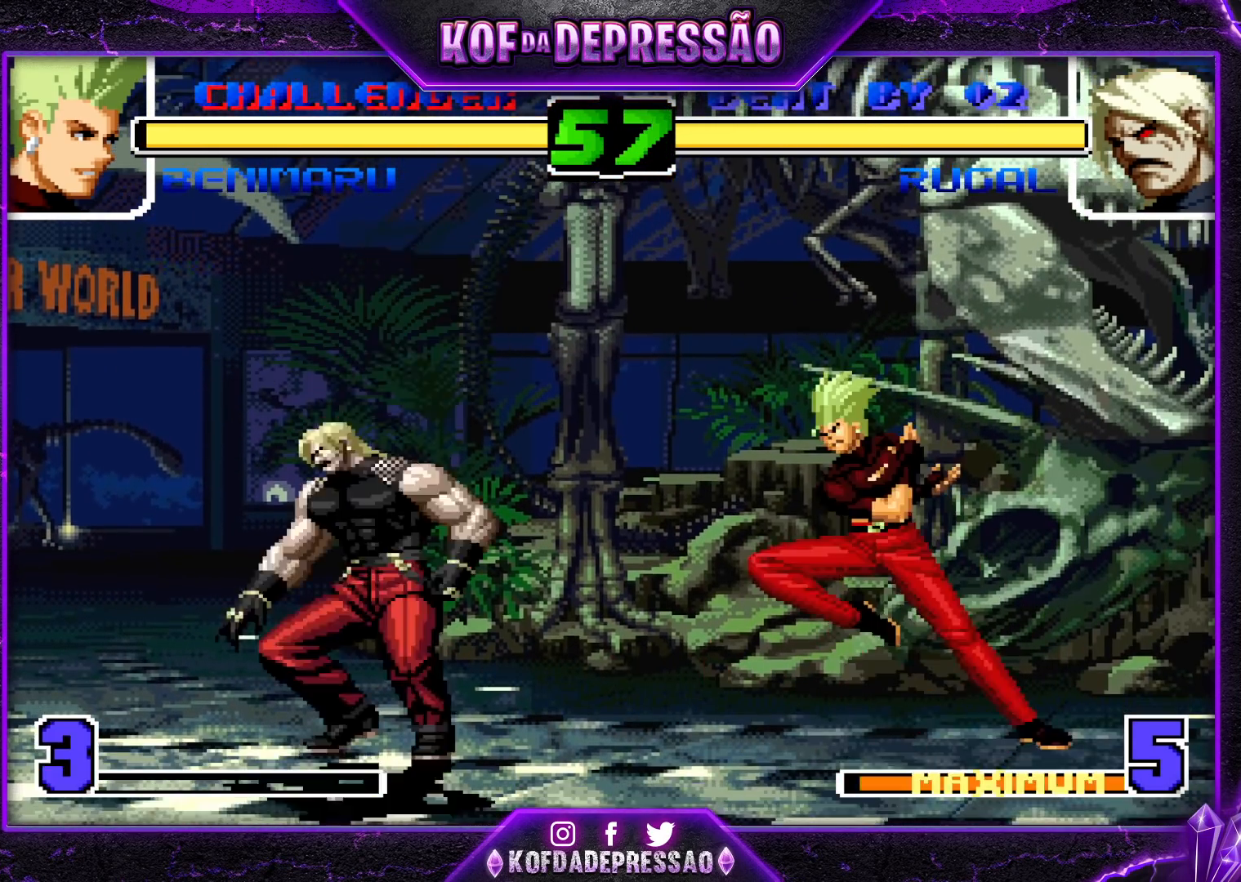
{"buttons": [], "left_stick": "center", "events": [[17, "left_stick", "center"], [117, "CROSS", "up"], [117, "TRIANGLE", "up"]]}
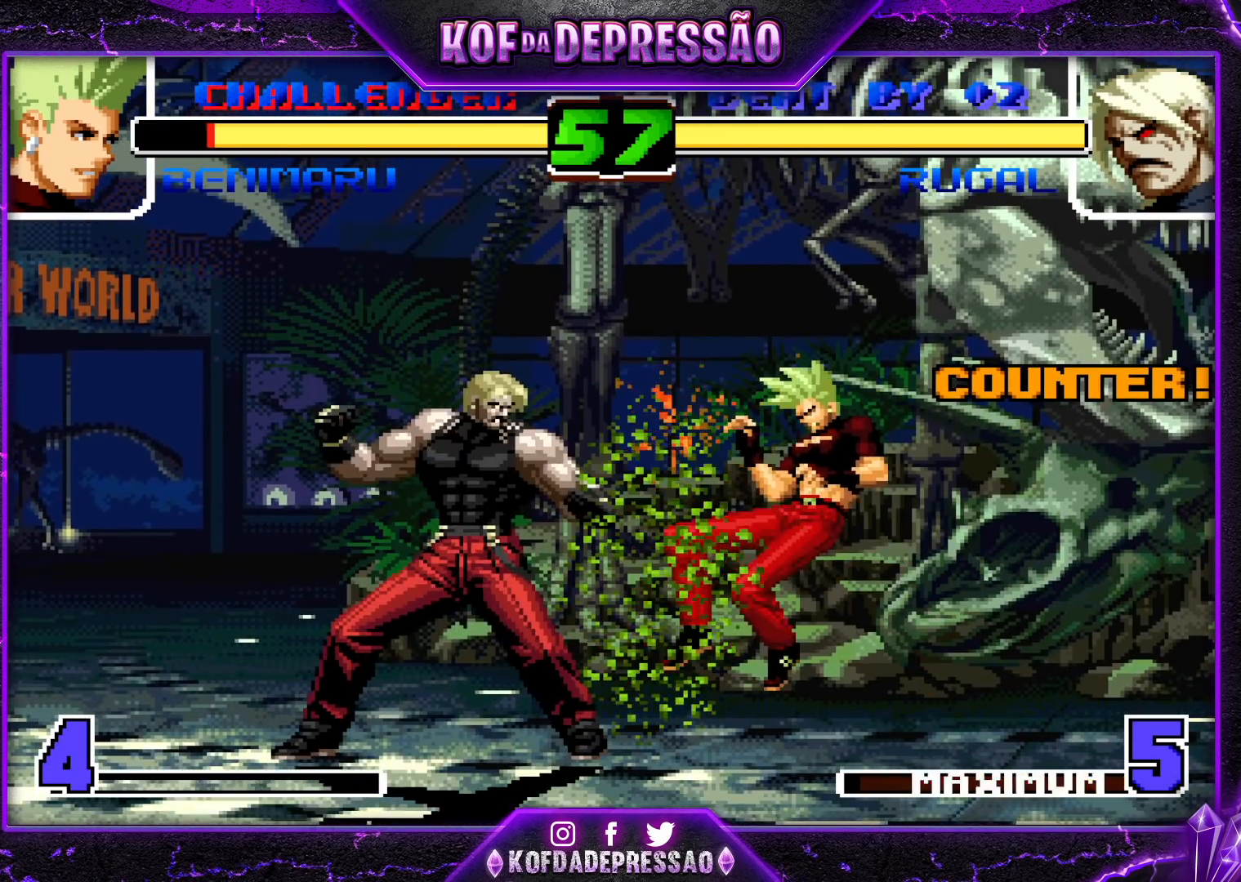
{"buttons": [], "left_stick": "down-right", "events": [[183, "left_stick", "right"], [250, "left_stick", "center"], [300, "left_stick", "right"], [483, "left_stick", "down-right"]]}
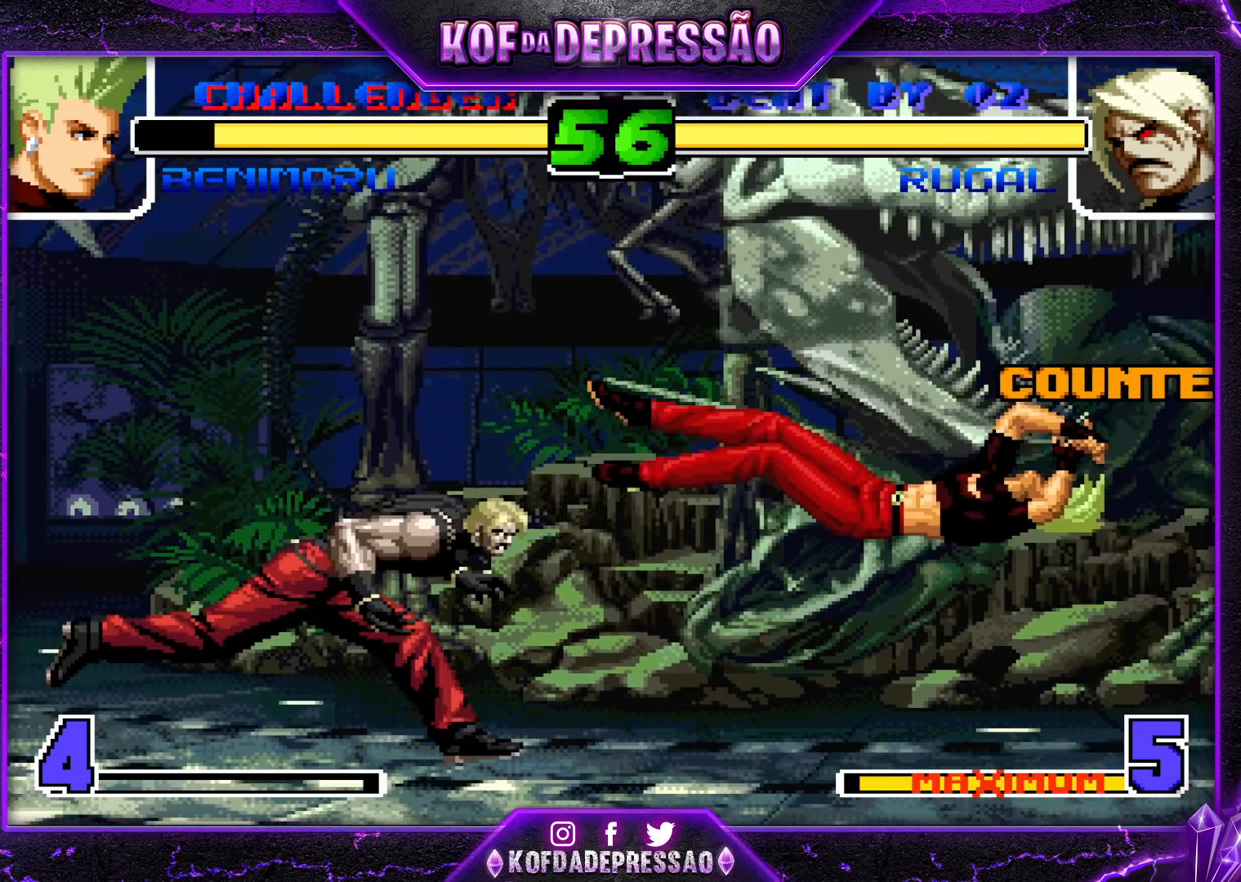
{"buttons": [], "left_stick": "center", "events": [[50, "left_stick", "right"], [150, "SQUARE", "down"], [167, "left_stick", "center"], [217, "SQUARE", "up"]]}
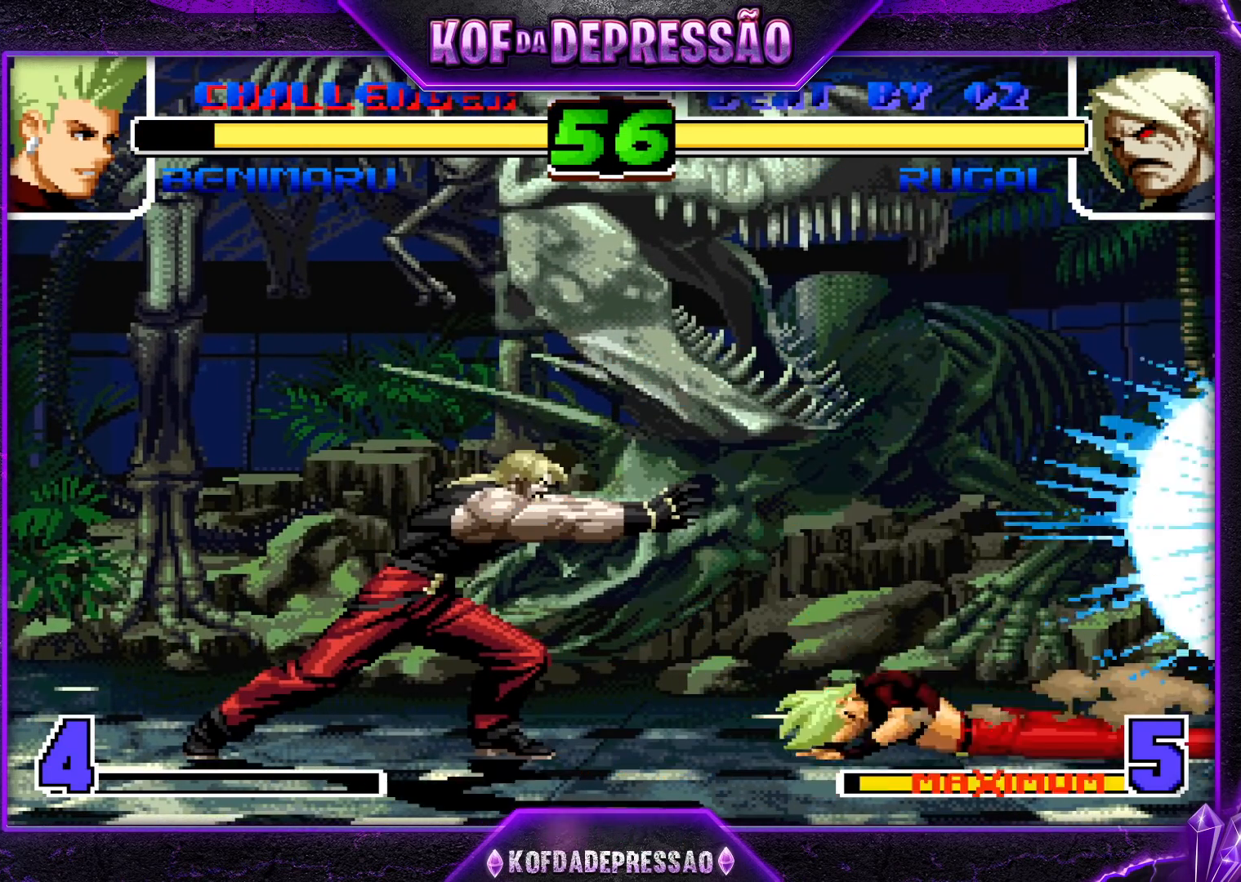
{"buttons": [], "left_stick": "center", "events": []}
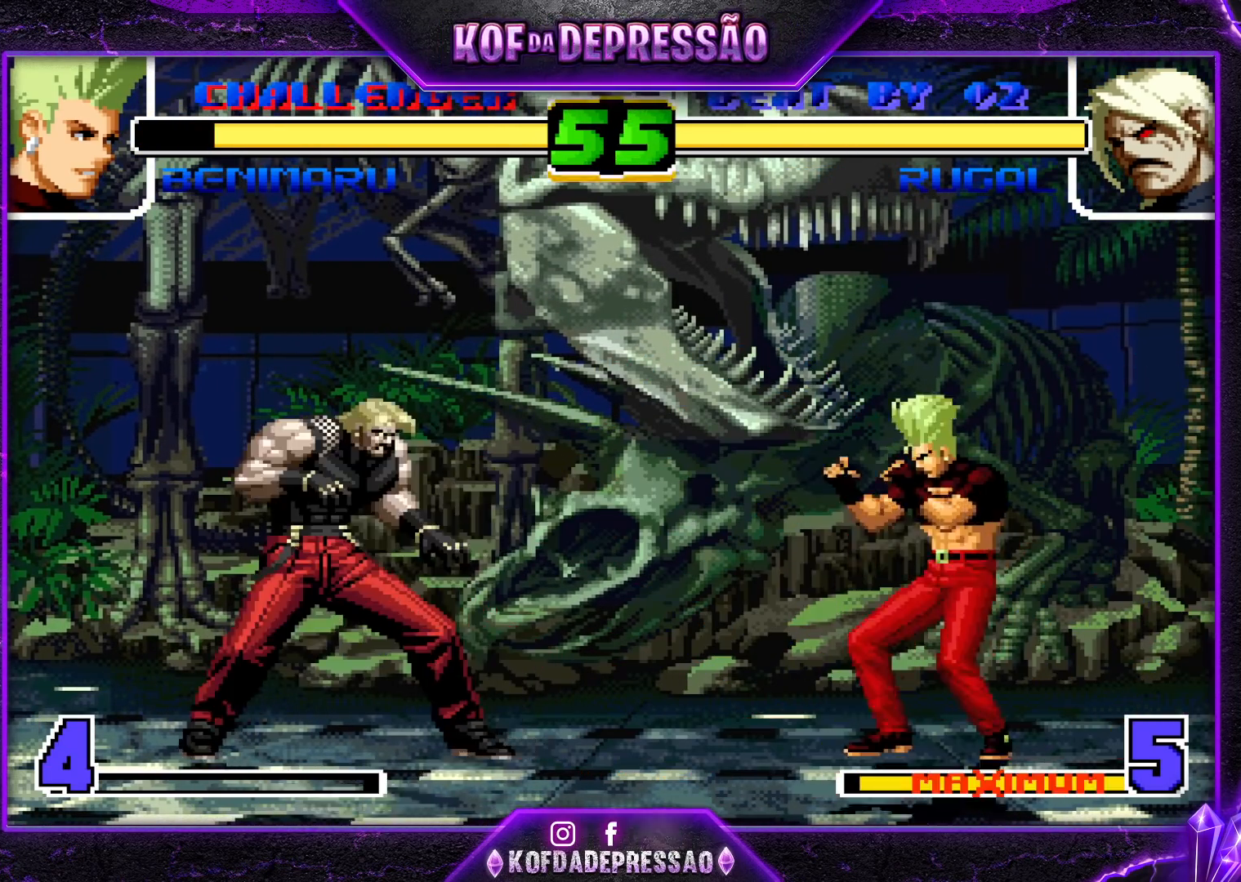
{"buttons": [], "left_stick": "right"}
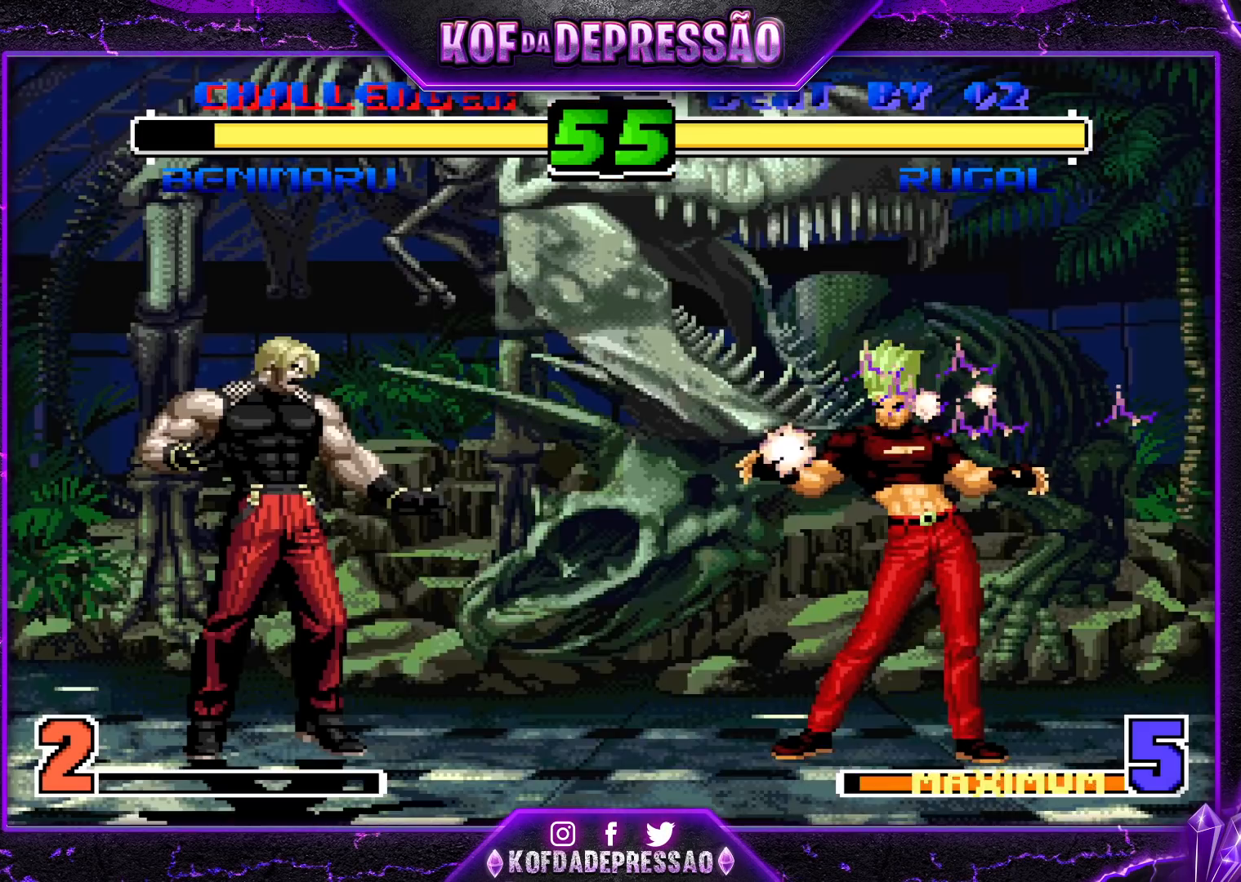
{"buttons": [], "left_stick": "down", "events": [[50, "left_stick", "center"], [100, "R1", "down"], [117, "CROSS", "down"], [167, "CROSS", "up"], [217, "R1", "up"], [250, "left_stick", "down"], [350, "left_stick", "right"], [467, "left_stick", "down"]]}
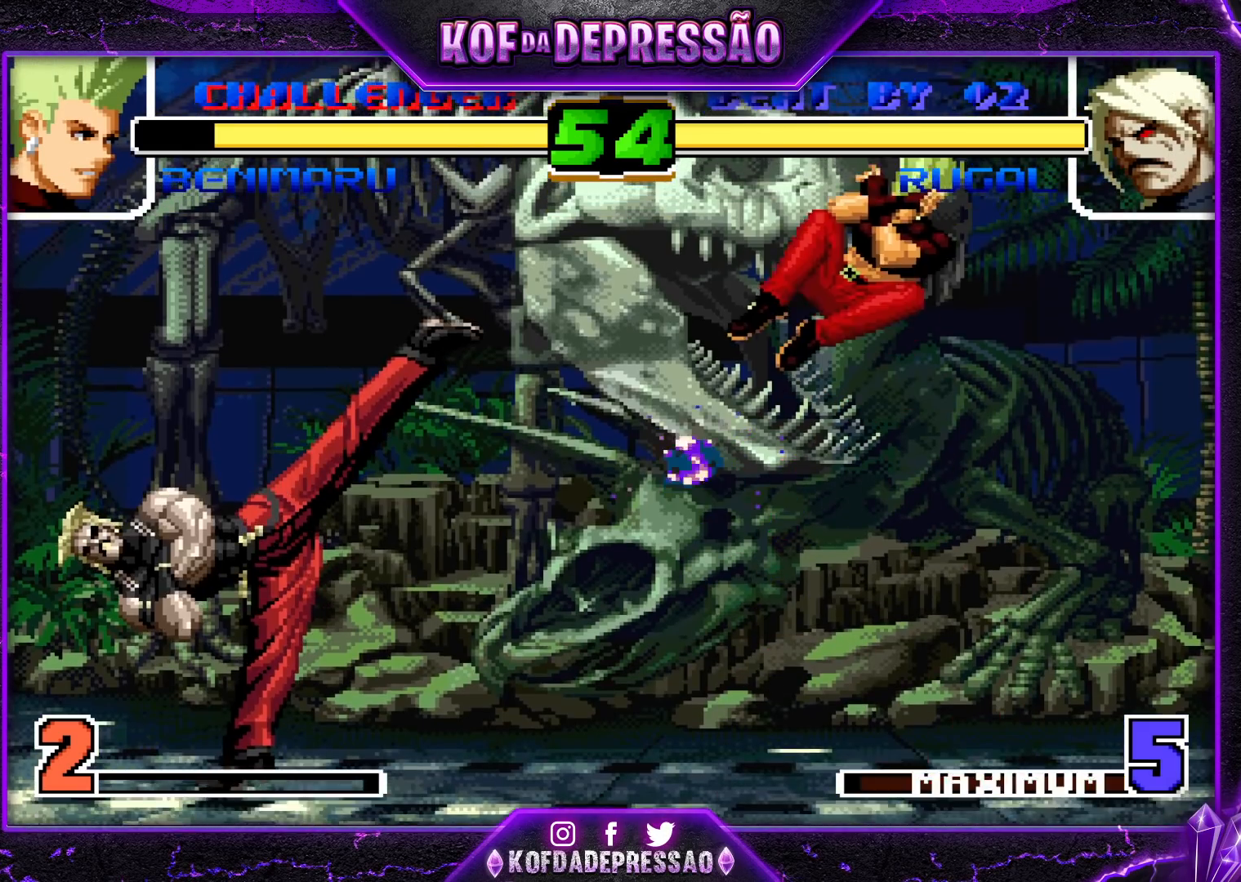
{"buttons": [], "left_stick": "left", "events": [[83, "left_stick", "right"], [133, "left_stick", "center"], [183, "left_stick", "left"]]}
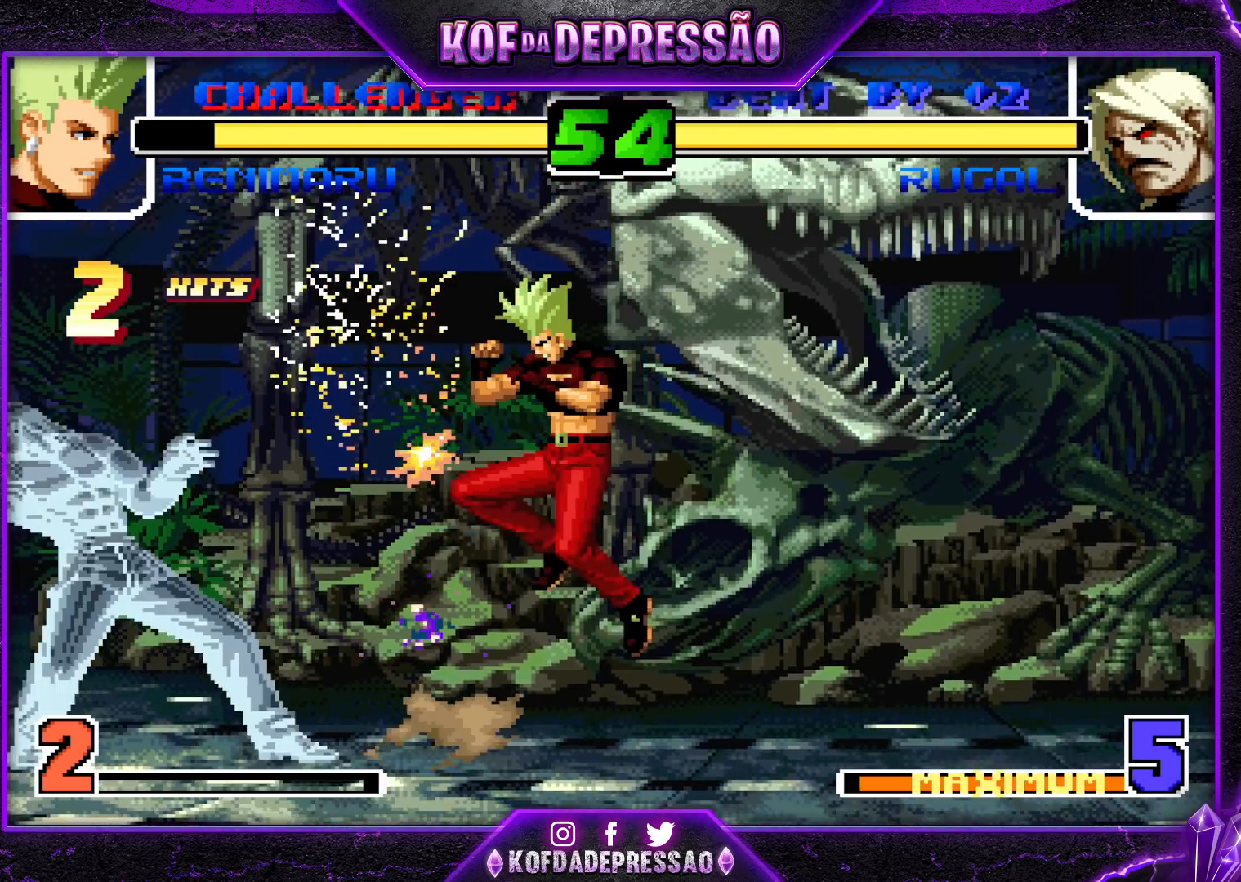
{"buttons": [], "left_stick": "left"}
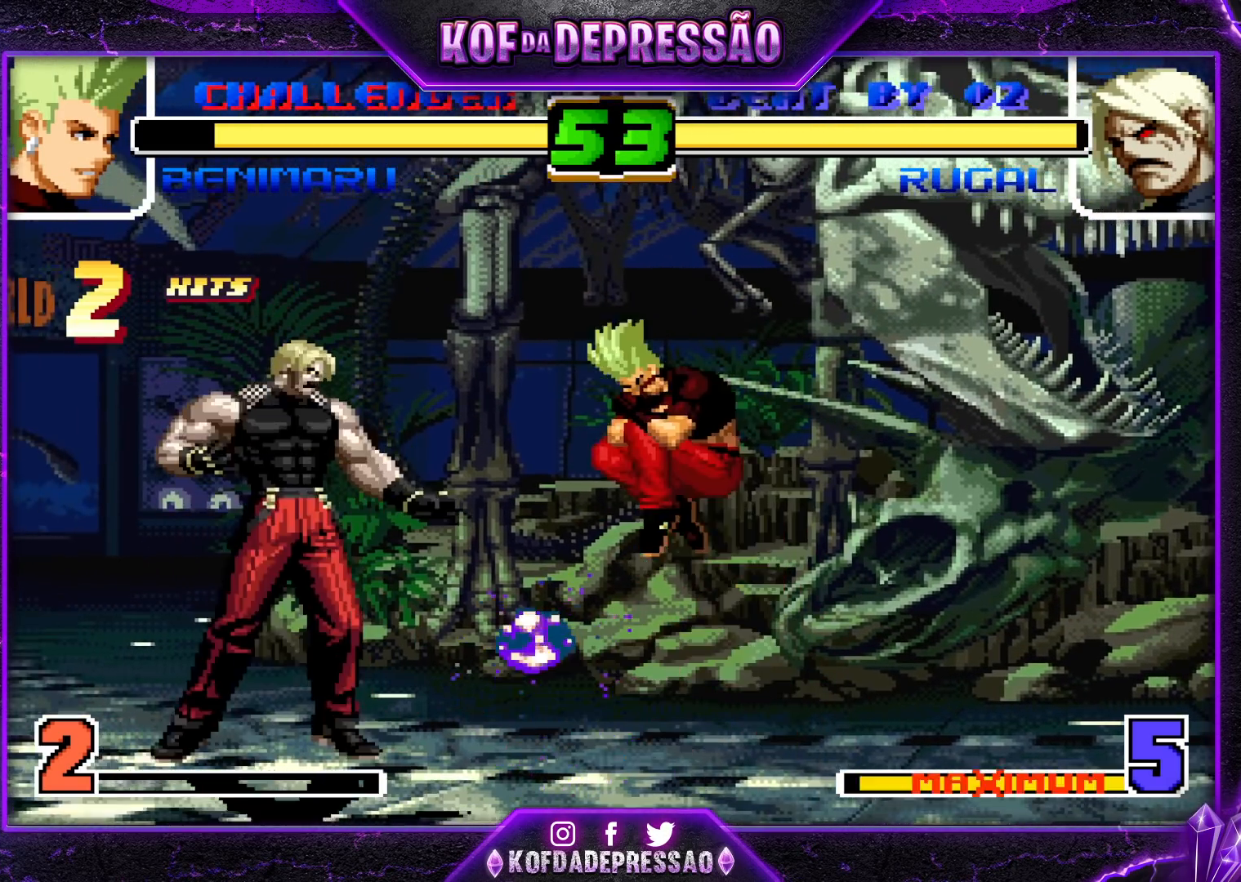
{"buttons": [], "left_stick": "left", "events": []}
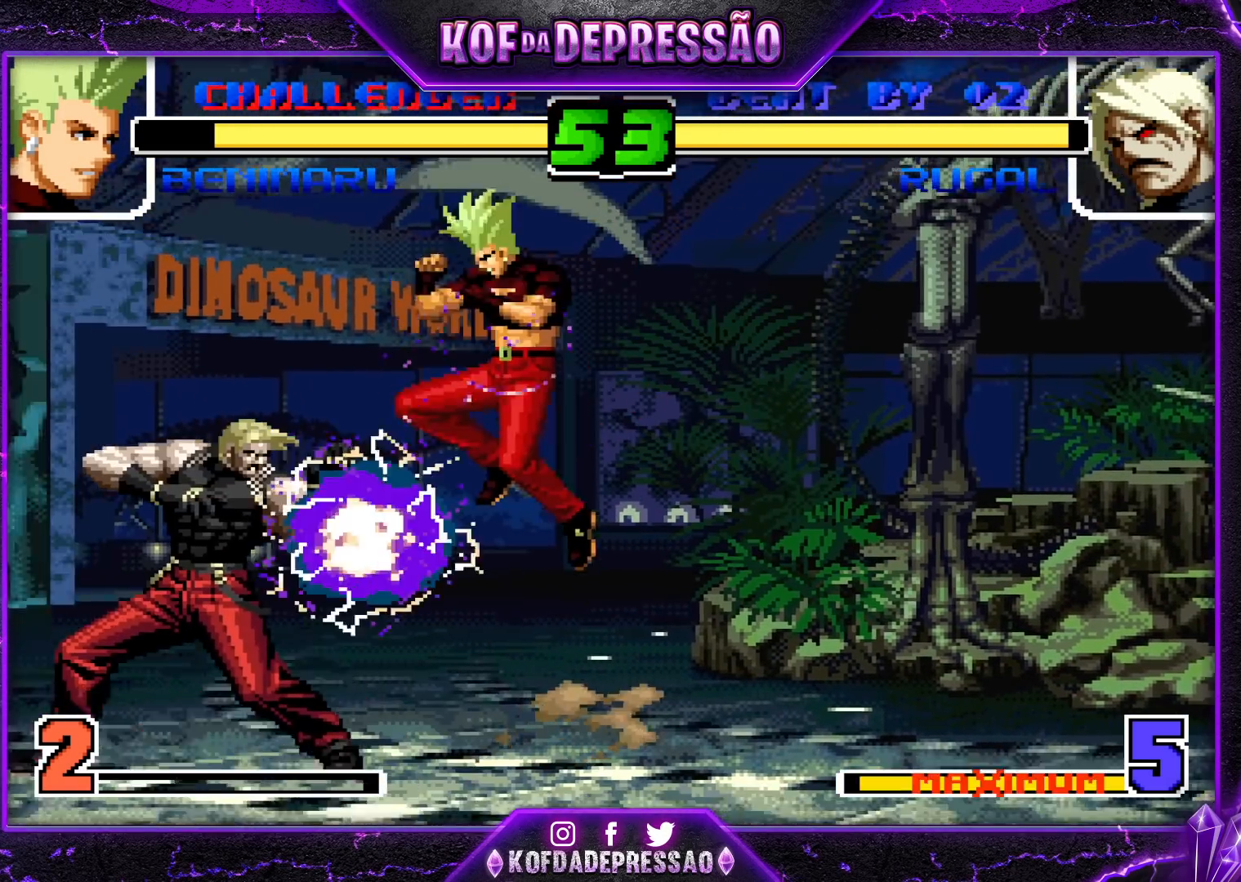
{"buttons": [], "left_stick": "left", "events": []}
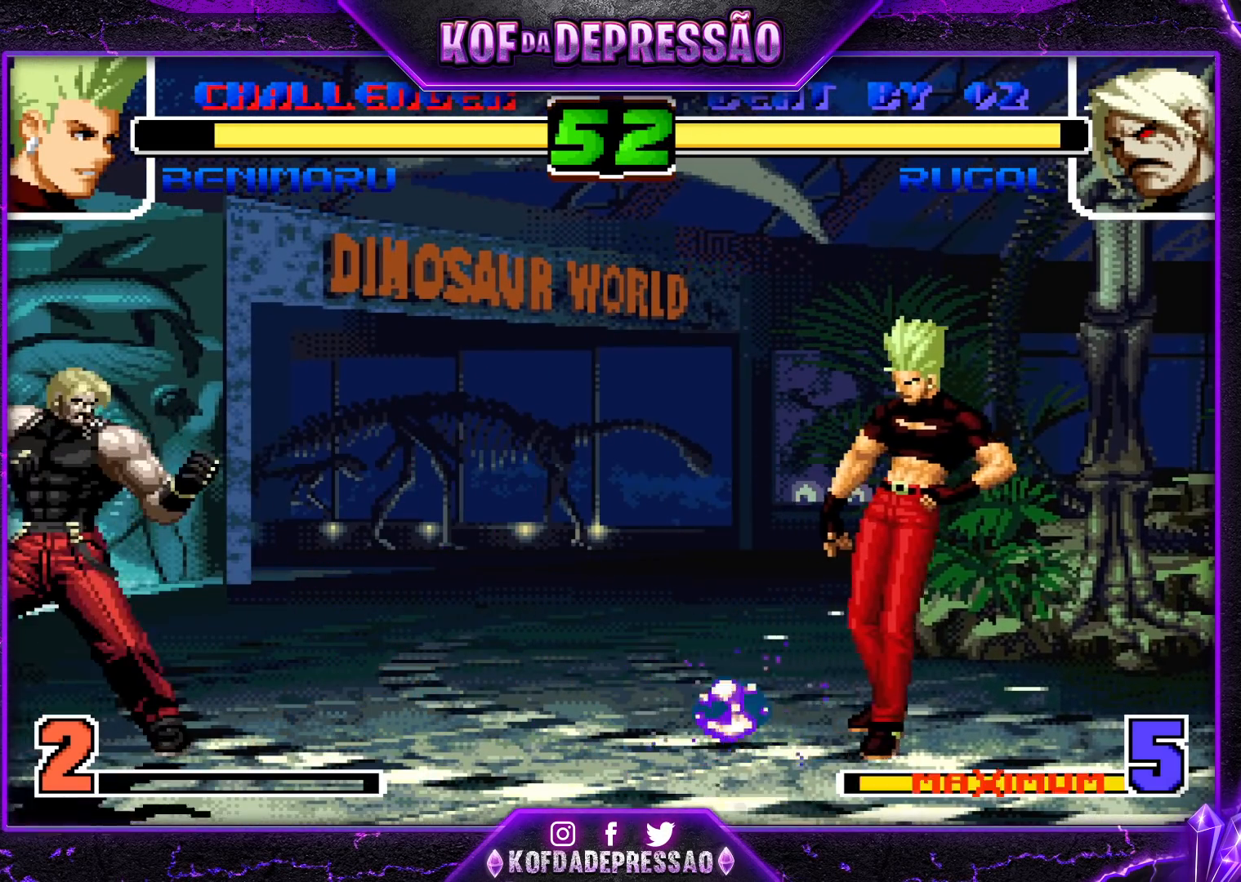
{"buttons": [], "left_stick": "left", "events": []}
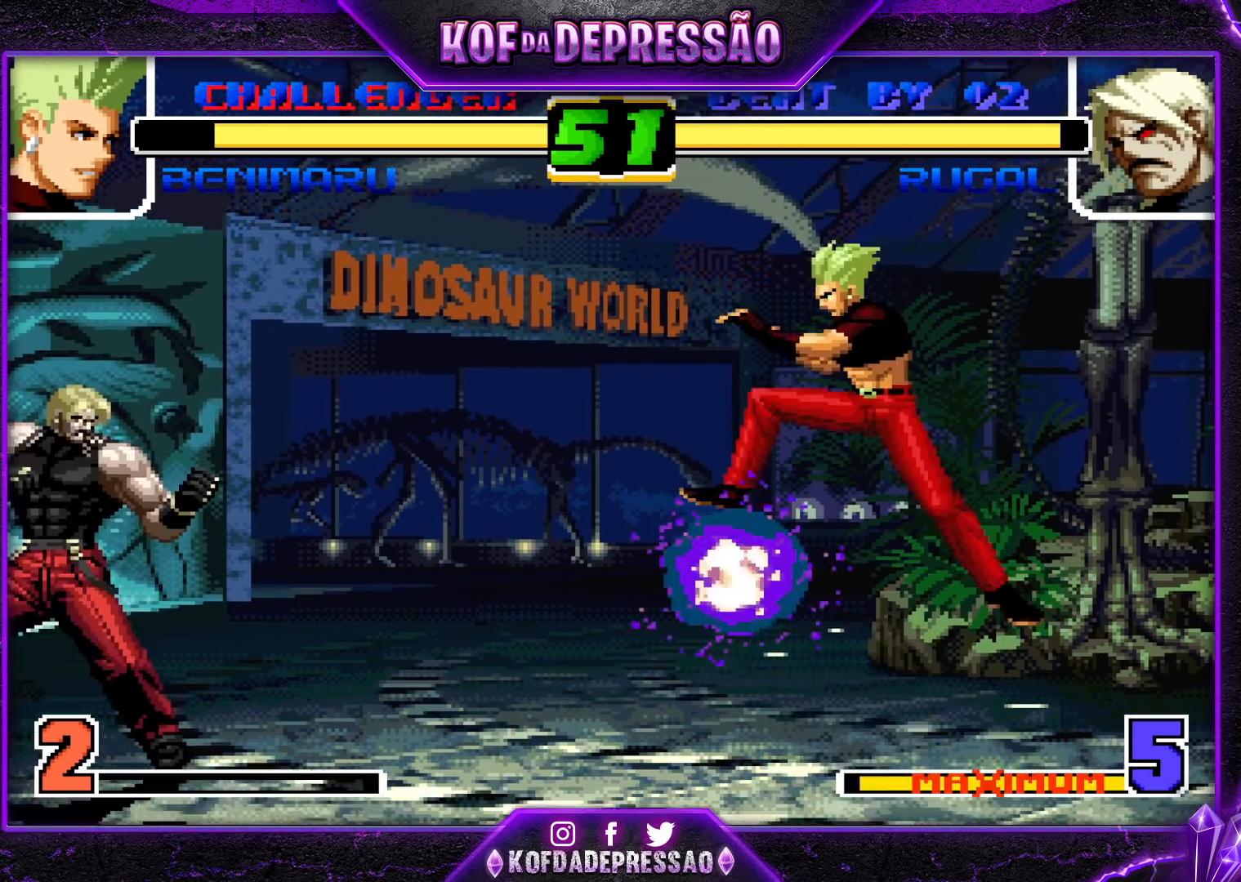
{"buttons": [], "left_stick": "left", "events": []}
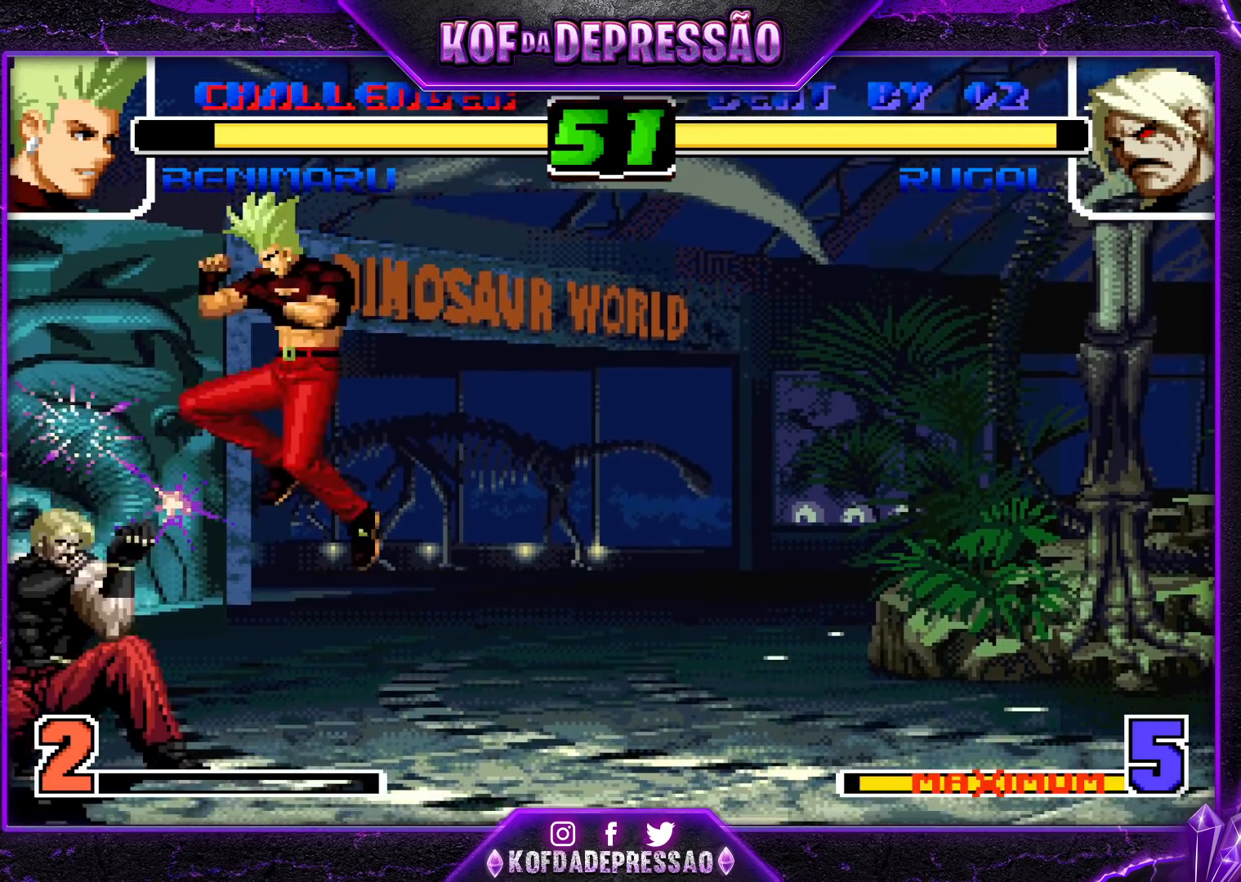
{"buttons": [], "left_stick": "down-left", "events": [[433, "left_stick", "down-left"]]}